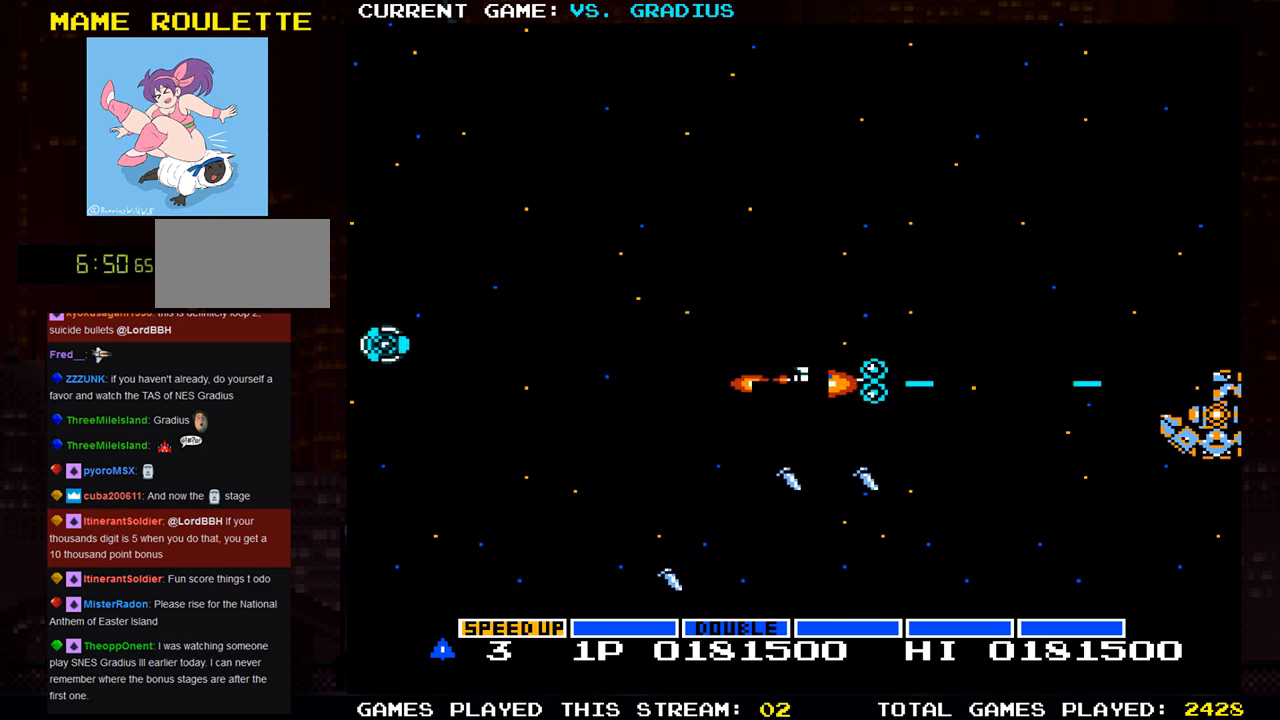
Gameplay with a controller (arcade stick); each line is a JSON object with the inputs held at the frame after it. "events" lists button and stick changes between this image and that frame as [ms after this image, input, new state], when the widget could be followed in between. Not read: L3 R3.
{"buttons": ["SQUARE"], "left_stick": "center", "events": [[450, "left_stick", "center"]]}
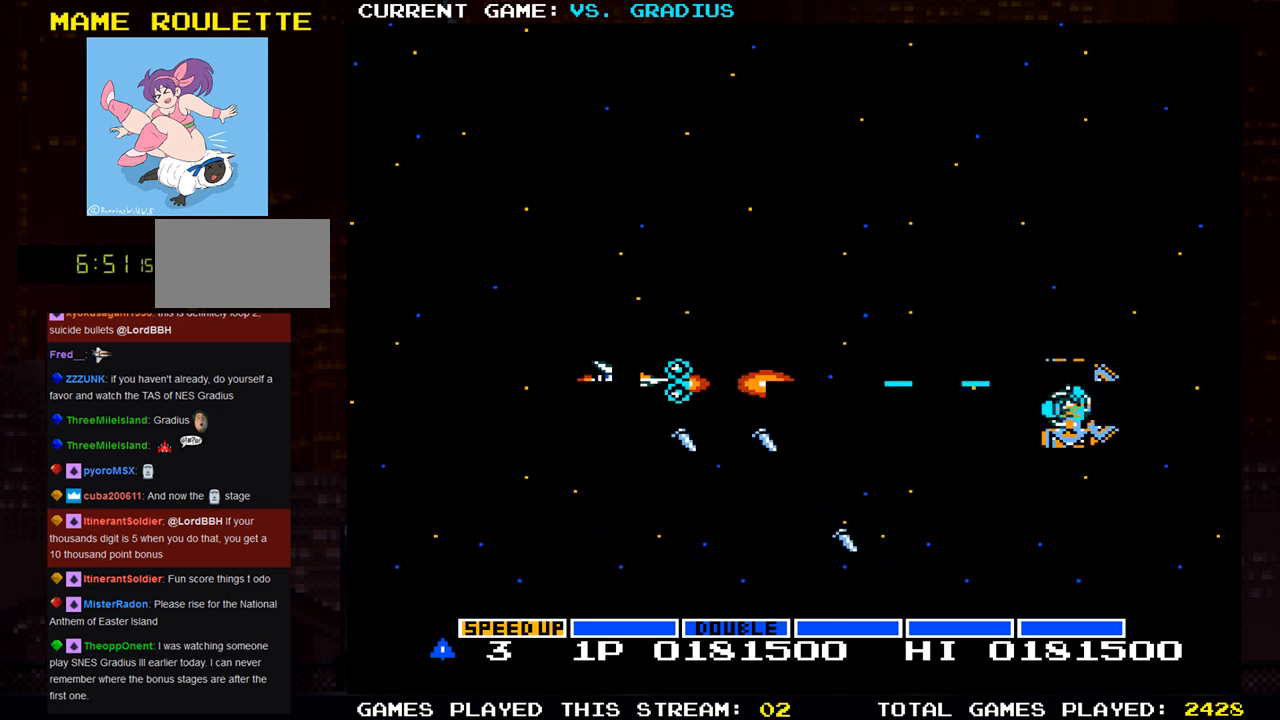
{"buttons": ["SQUARE"], "left_stick": "center", "events": []}
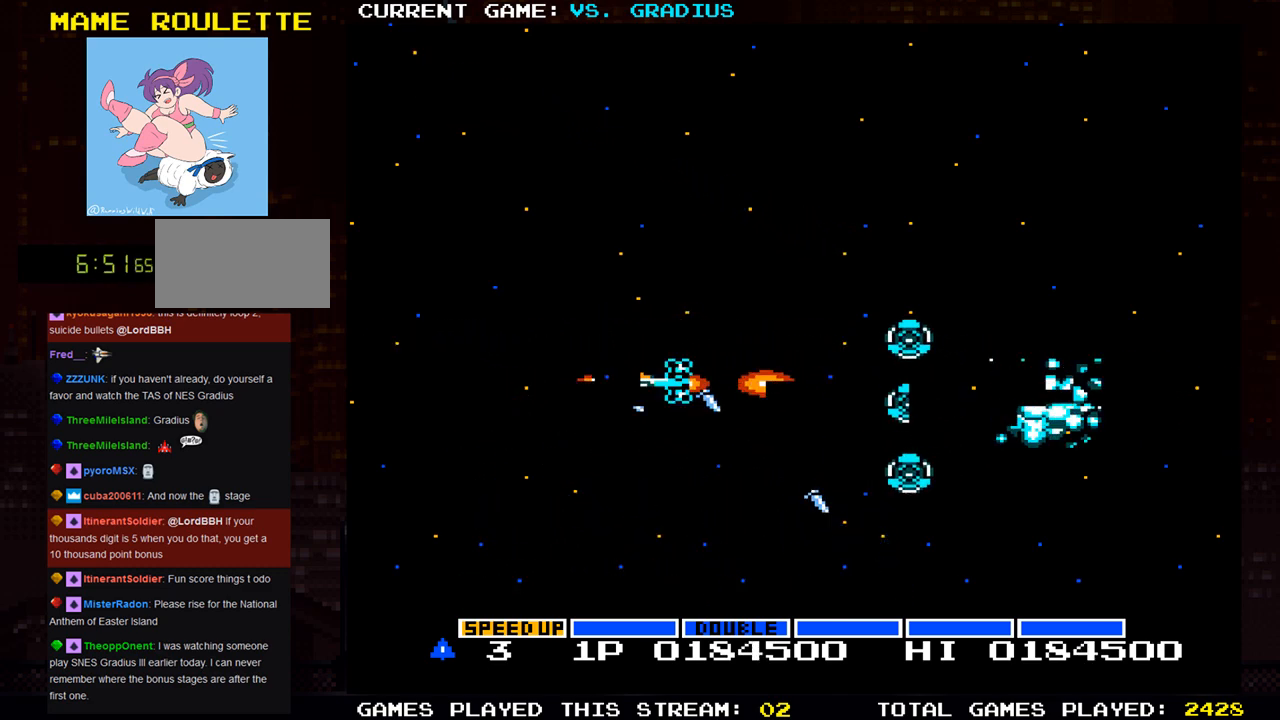
{"buttons": ["SQUARE"], "left_stick": "center", "events": [[100, "left_stick", "down"], [200, "left_stick", "down-left"], [500, "left_stick", "center"]]}
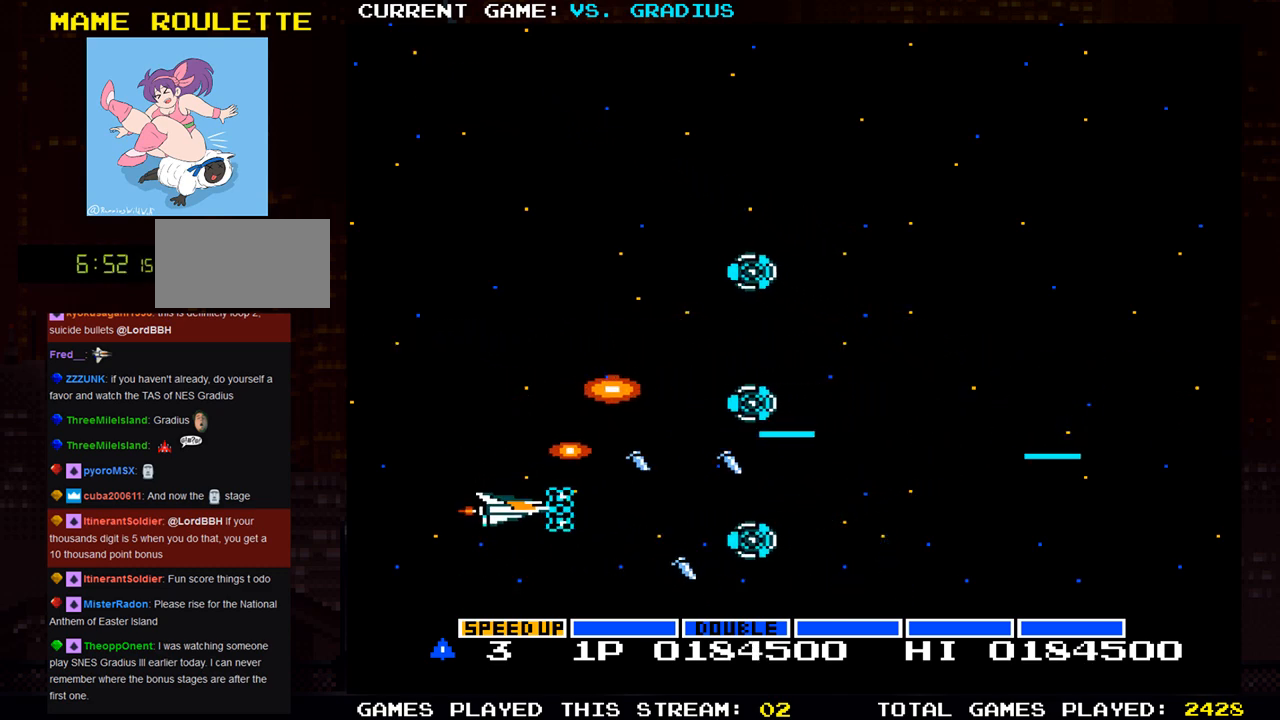
{"buttons": ["SQUARE"], "left_stick": "up-right", "events": [[83, "left_stick", "right"], [467, "left_stick", "up-right"]]}
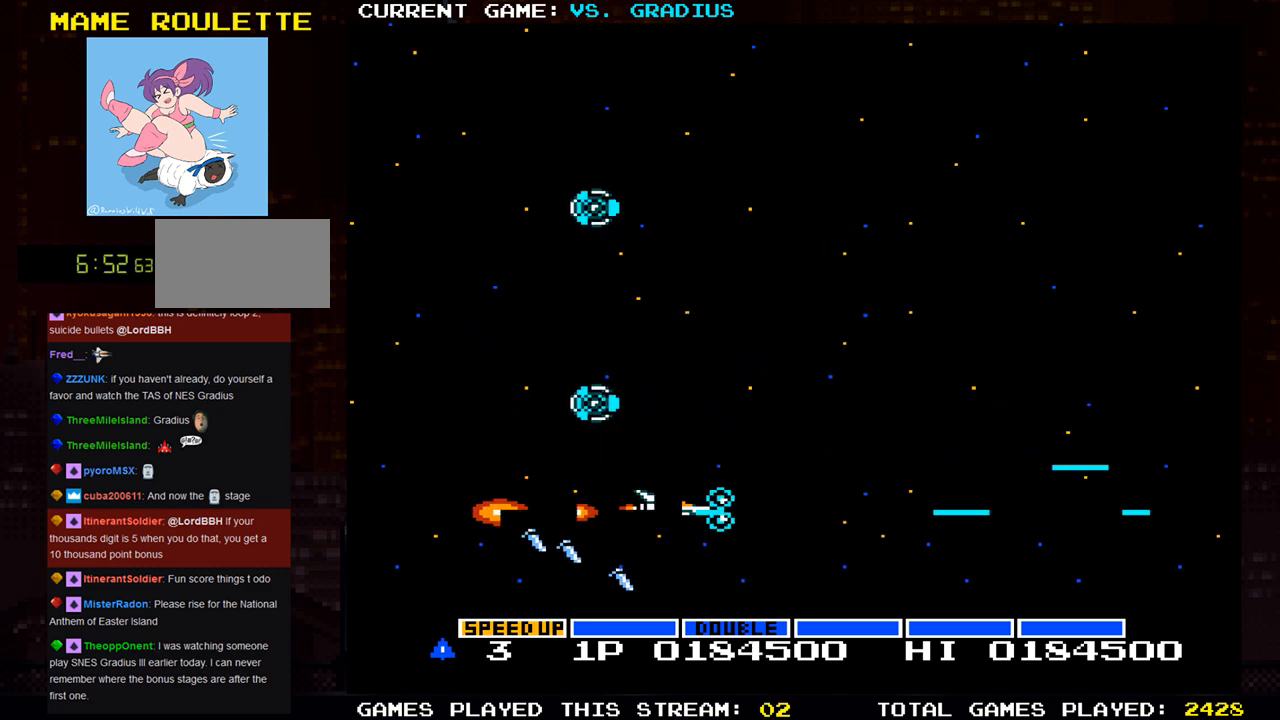
{"buttons": ["SQUARE"], "left_stick": "right", "events": [[350, "left_stick", "right"]]}
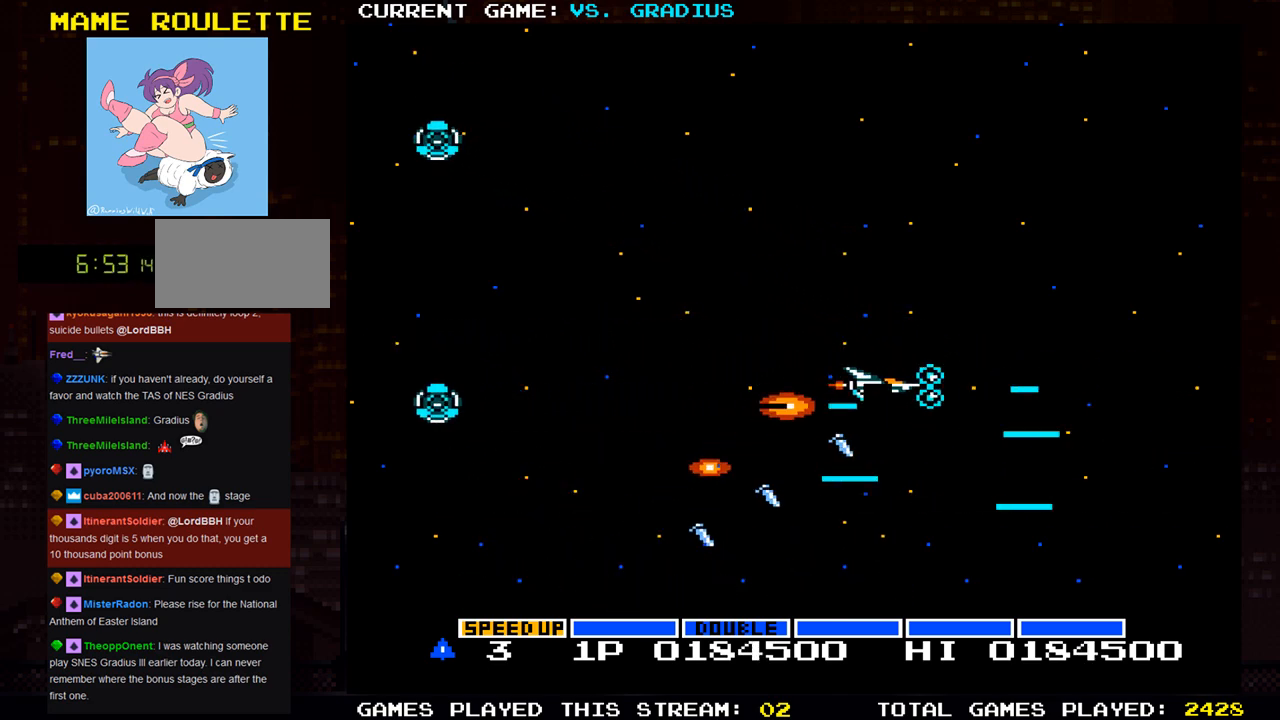
{"buttons": ["SQUARE"], "left_stick": "up", "events": [[67, "left_stick", "center"], [117, "left_stick", "left"], [483, "left_stick", "up"]]}
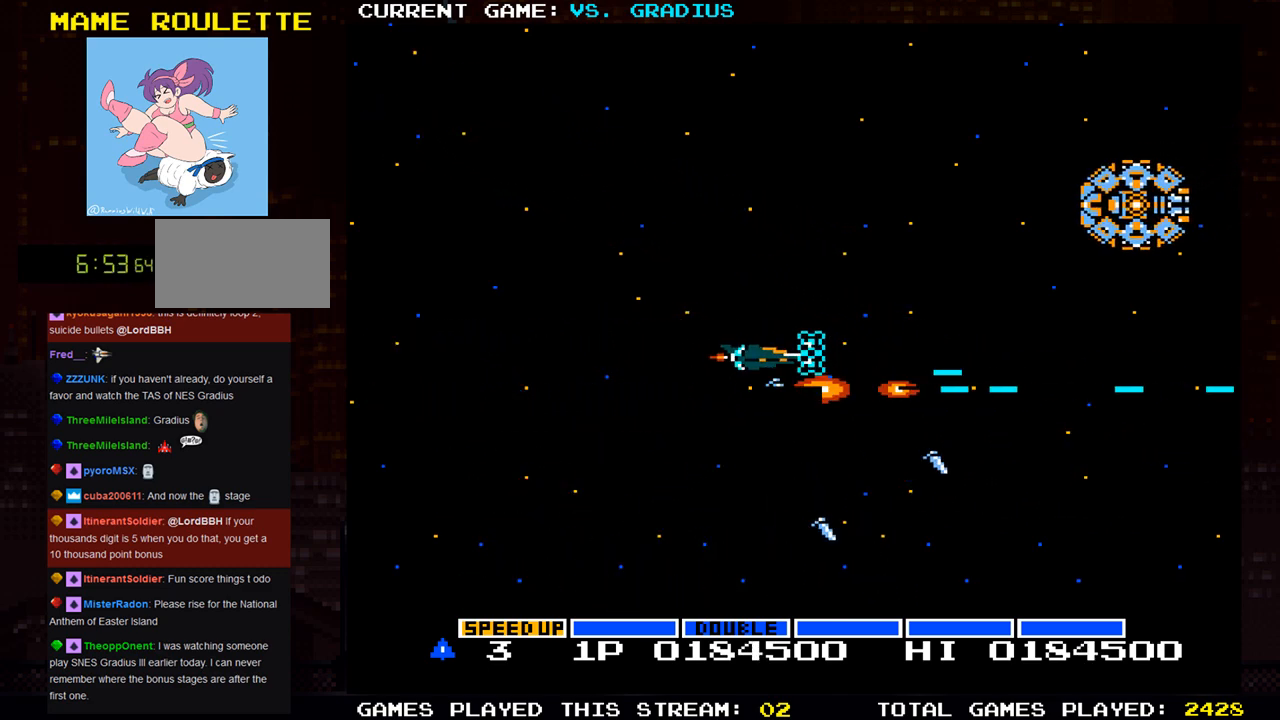
{"buttons": ["SQUARE"], "left_stick": "left", "events": [[267, "left_stick", "left"], [350, "left_stick", "down-left"], [467, "left_stick", "left"]]}
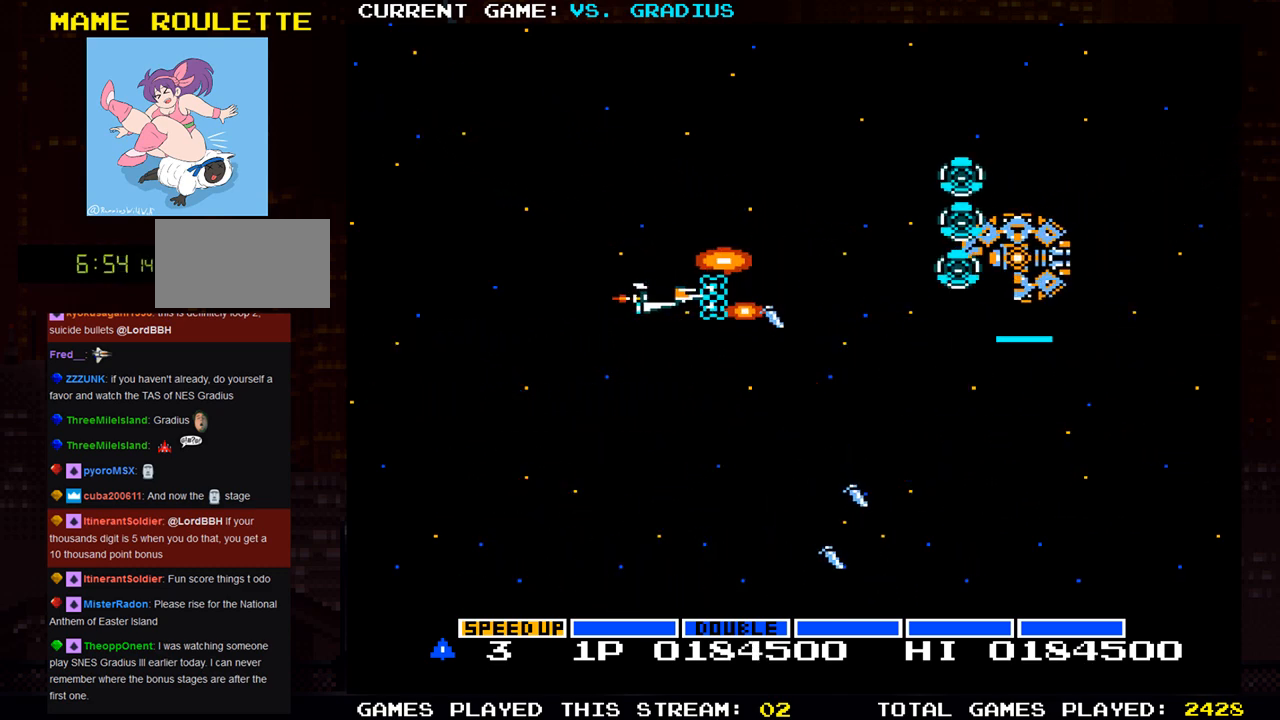
{"buttons": ["SQUARE"], "left_stick": "center", "events": [[400, "left_stick", "center"]]}
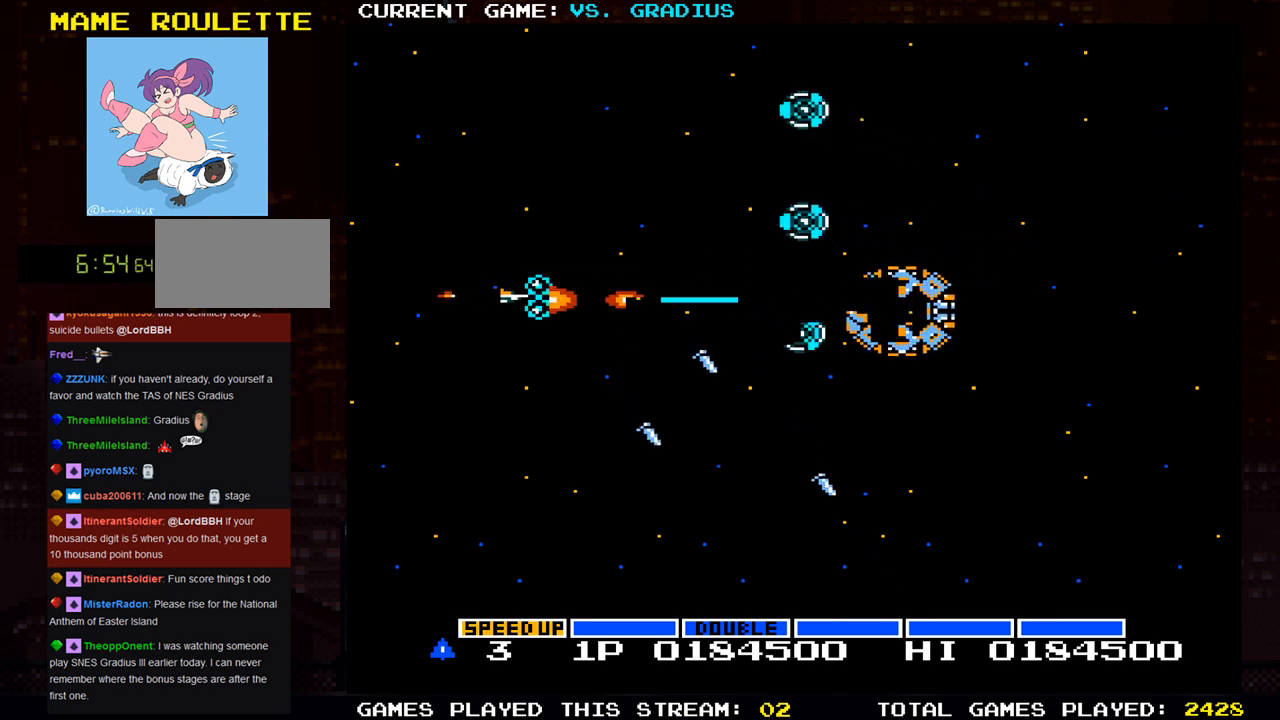
{"buttons": ["SQUARE"], "left_stick": "center", "events": []}
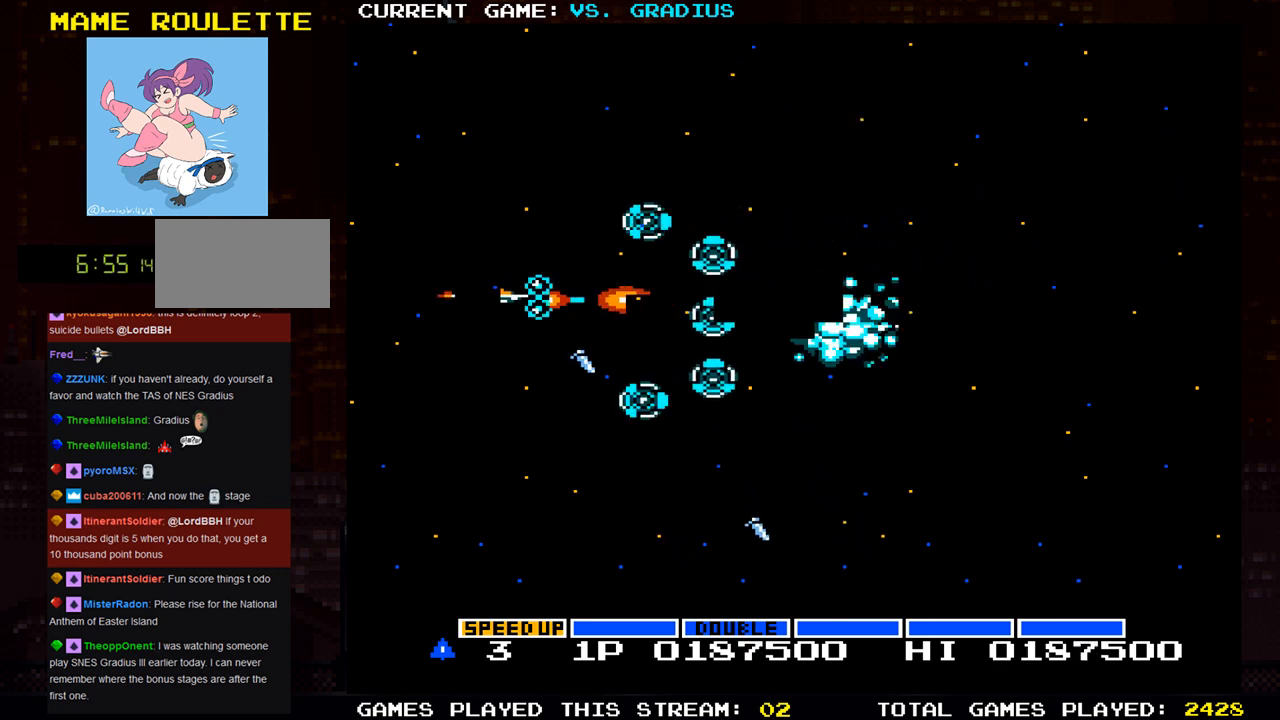
{"buttons": ["SQUARE"], "left_stick": "right", "events": [[17, "left_stick", "down"], [100, "left_stick", "down-left"], [283, "left_stick", "left"], [383, "left_stick", "center"], [467, "left_stick", "right"]]}
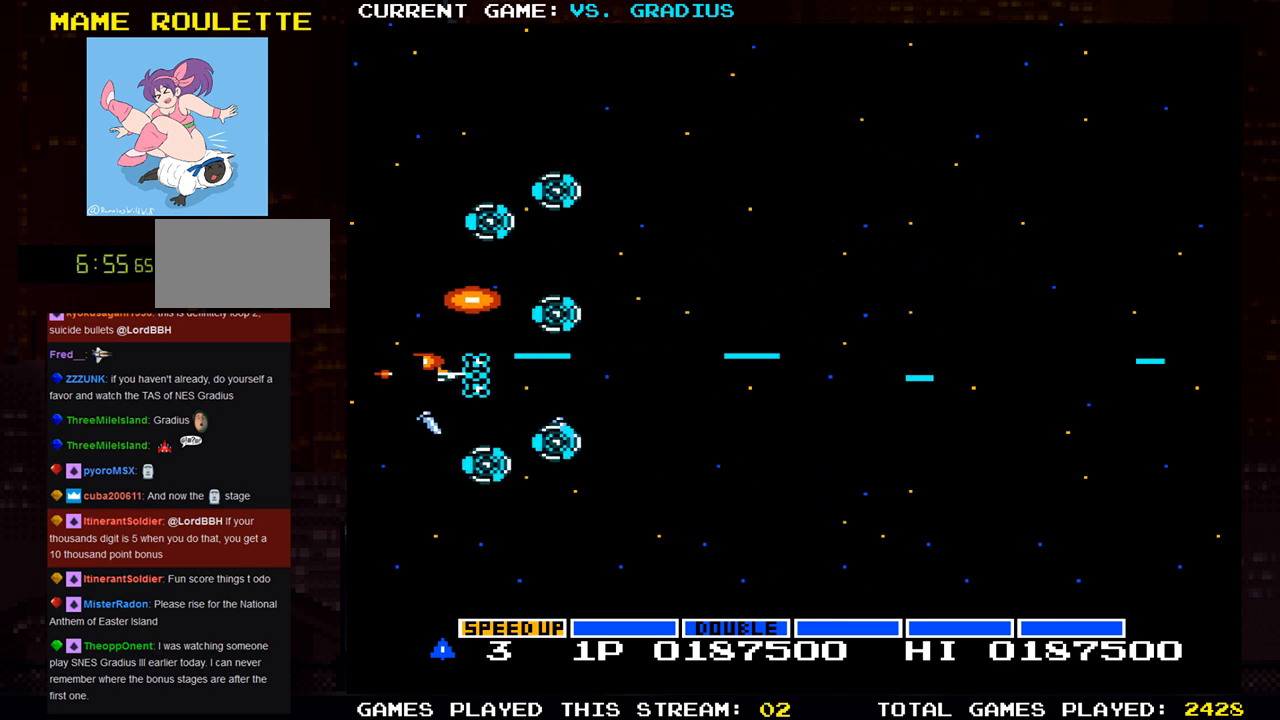
{"buttons": ["SQUARE"], "left_stick": "right", "events": []}
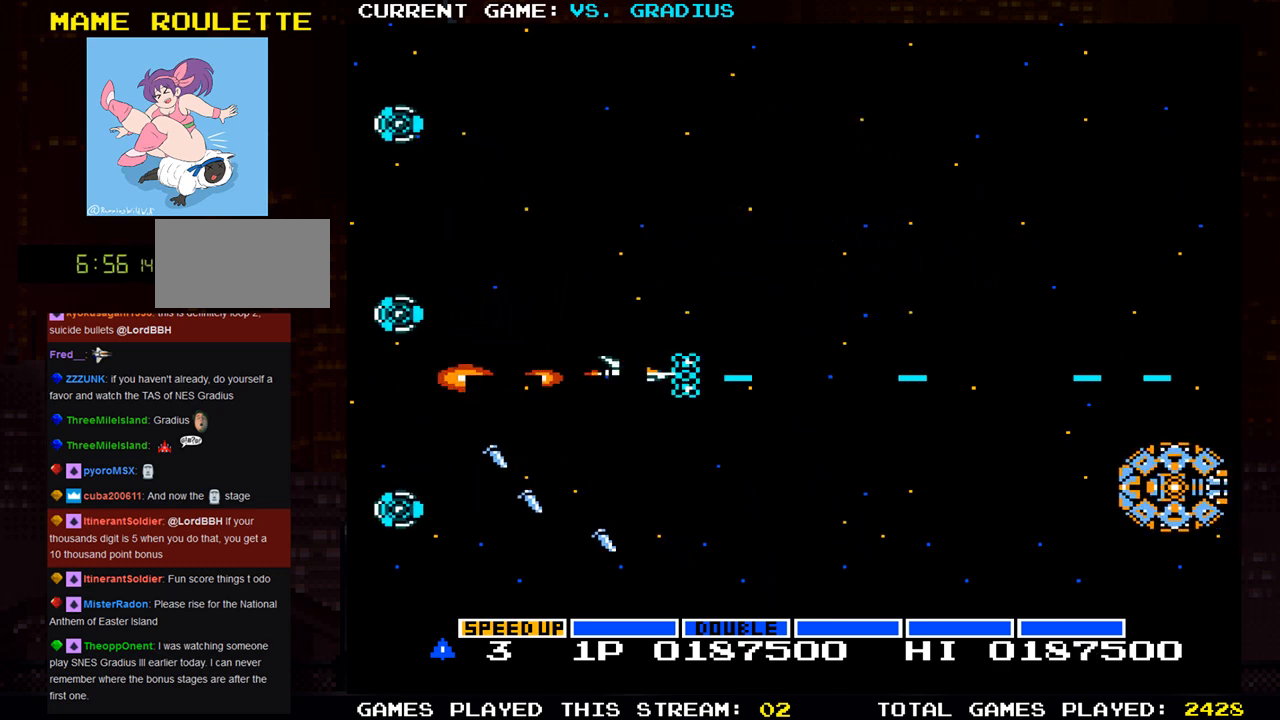
{"buttons": ["SQUARE"], "left_stick": "left"}
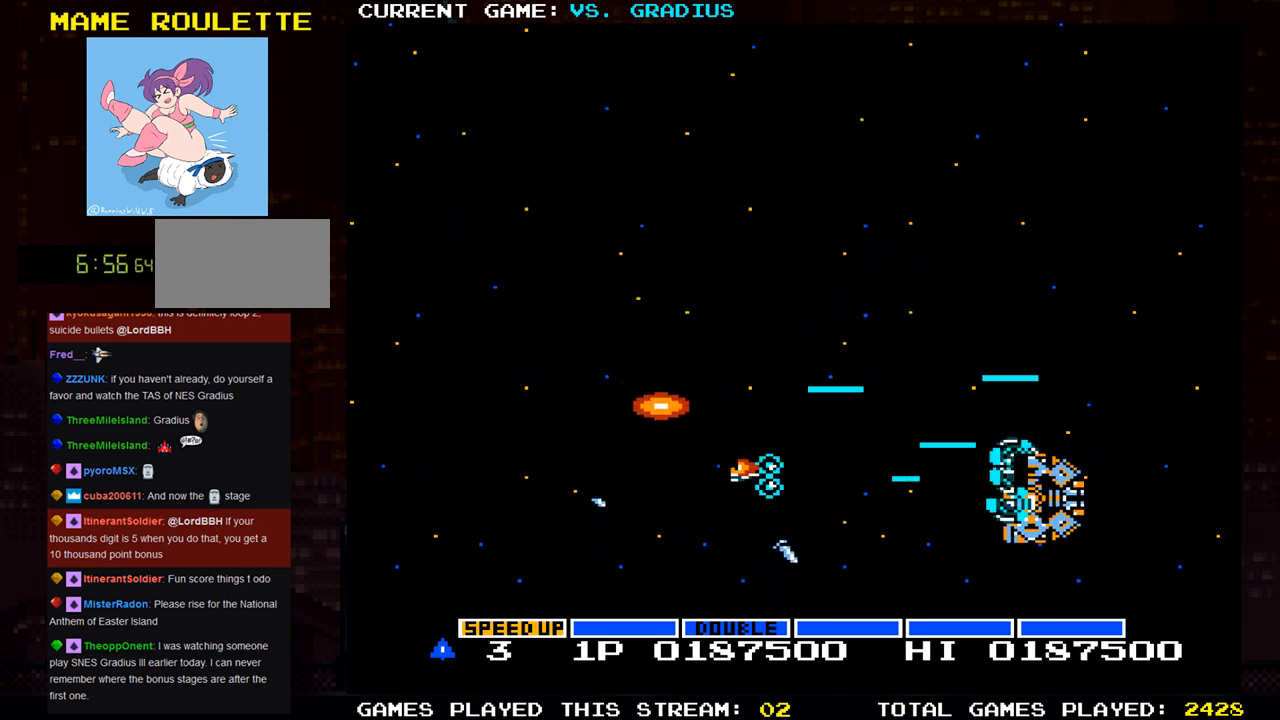
{"buttons": ["SQUARE"], "left_stick": "up", "events": [[350, "left_stick", "center"], [400, "left_stick", "up"]]}
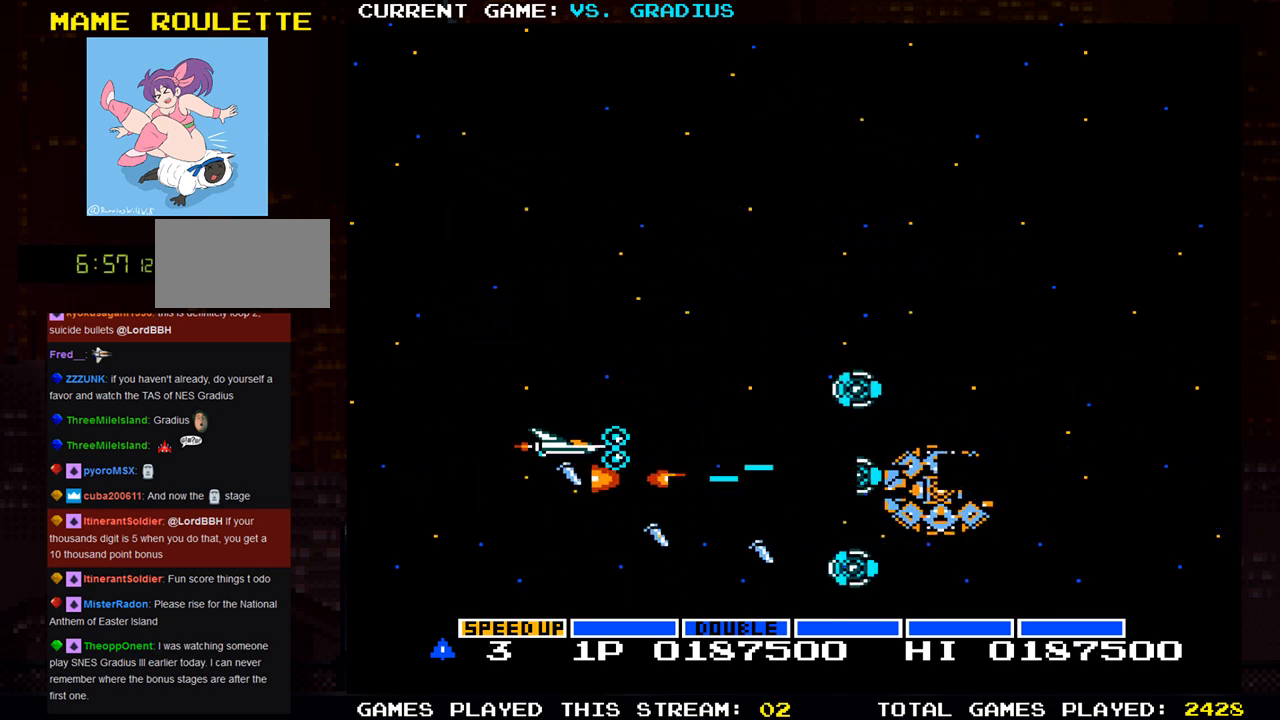
{"buttons": ["SQUARE"], "left_stick": "left", "events": [[50, "left_stick", "left"]]}
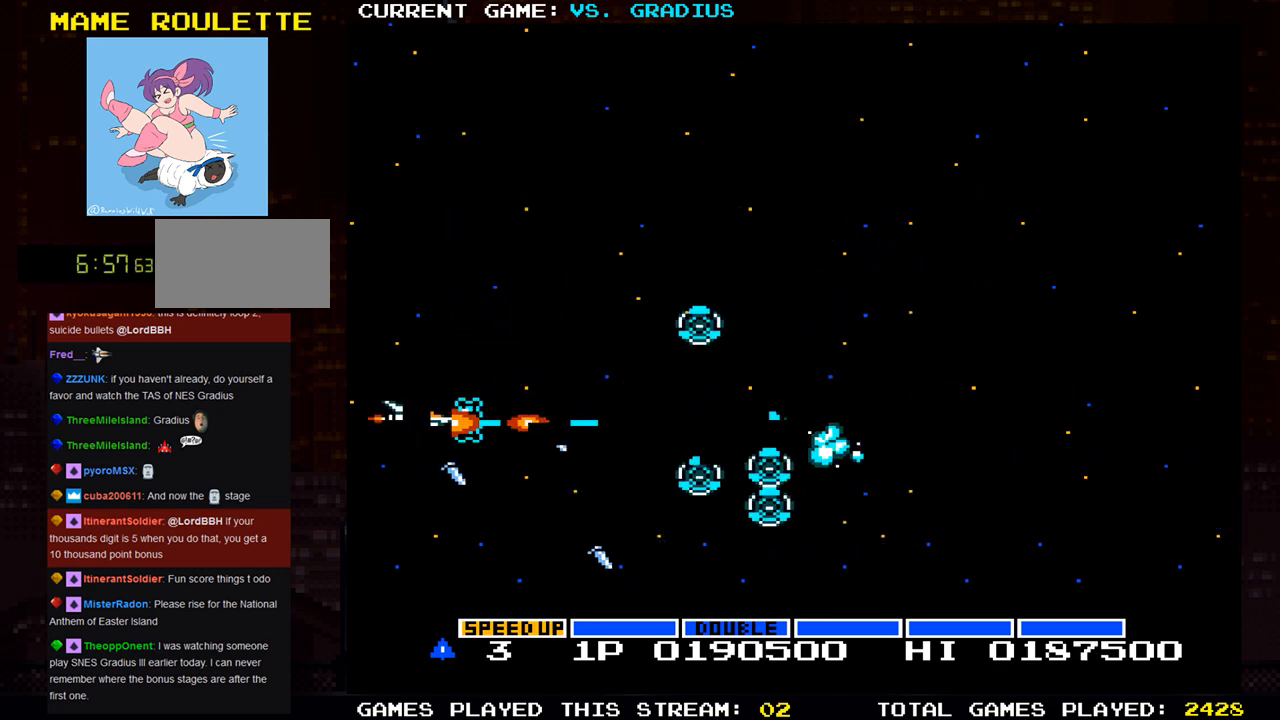
{"buttons": ["SQUARE"], "left_stick": "center", "events": [[33, "left_stick", "center"]]}
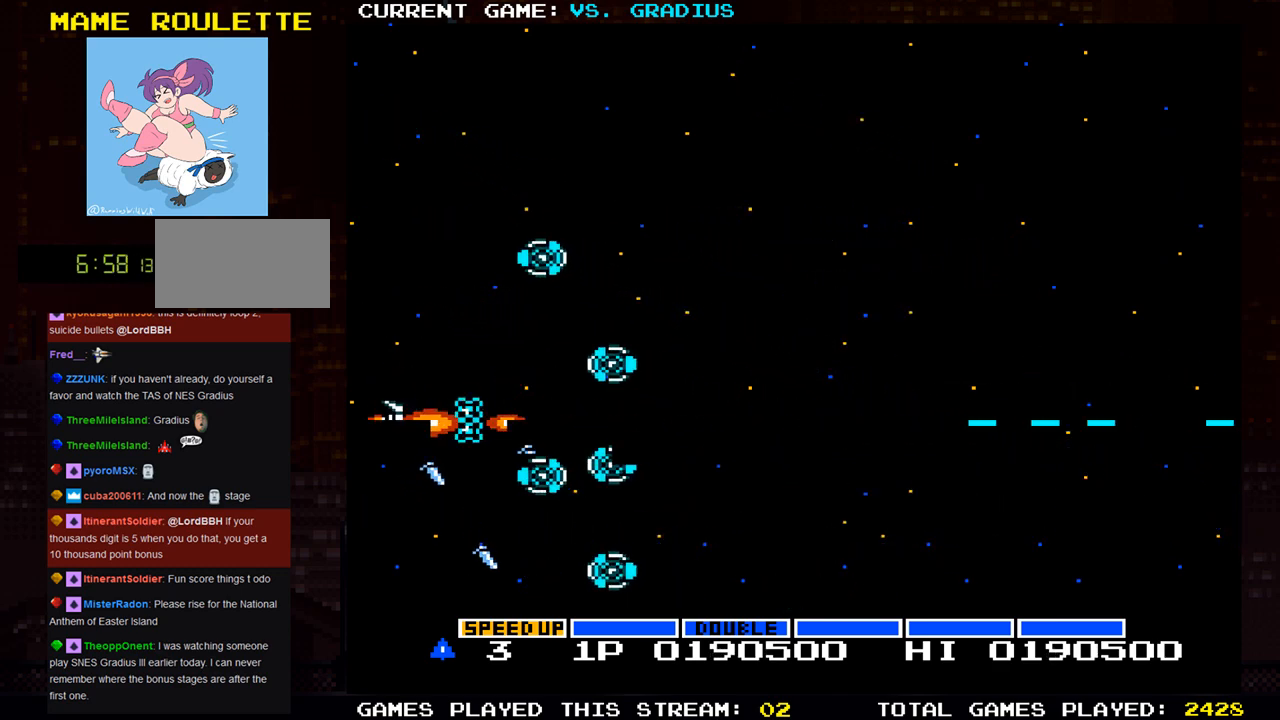
{"buttons": ["SQUARE"], "left_stick": "up-right", "events": [[100, "left_stick", "up"], [183, "left_stick", "right"], [483, "left_stick", "up-right"]]}
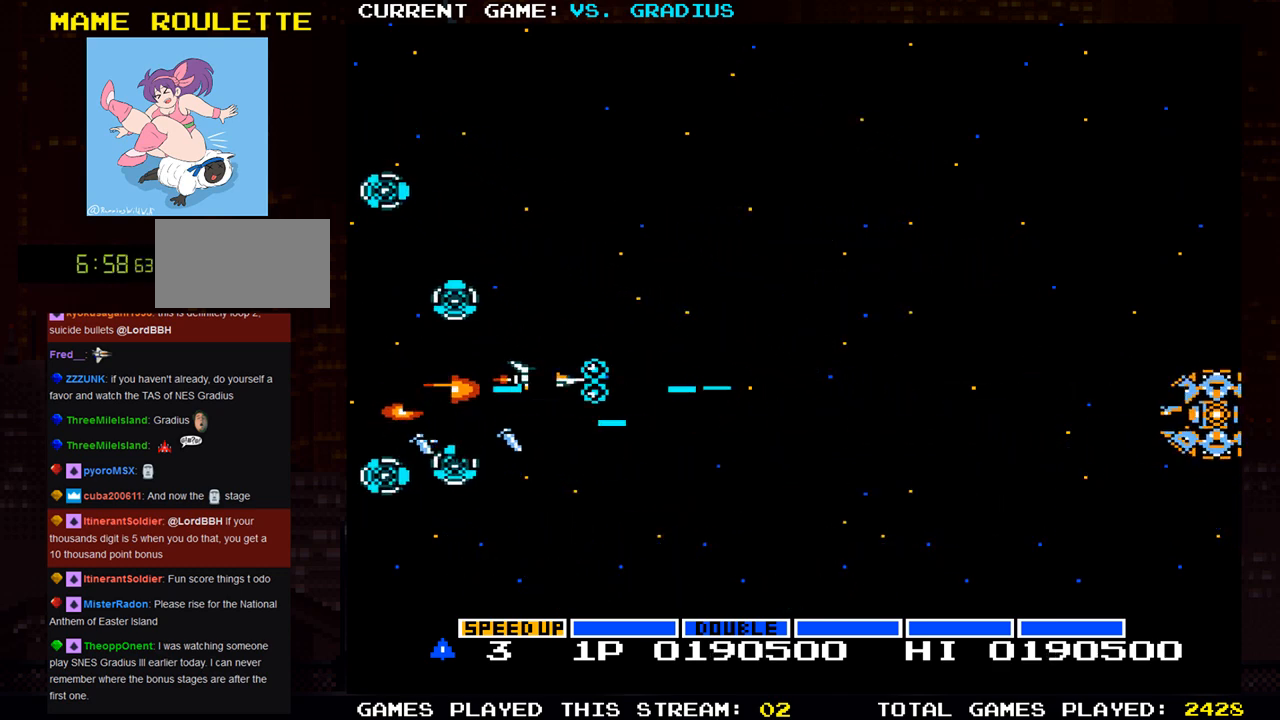
{"buttons": ["SQUARE"], "left_stick": "down-right", "events": [[267, "left_stick", "right"], [450, "left_stick", "down-right"]]}
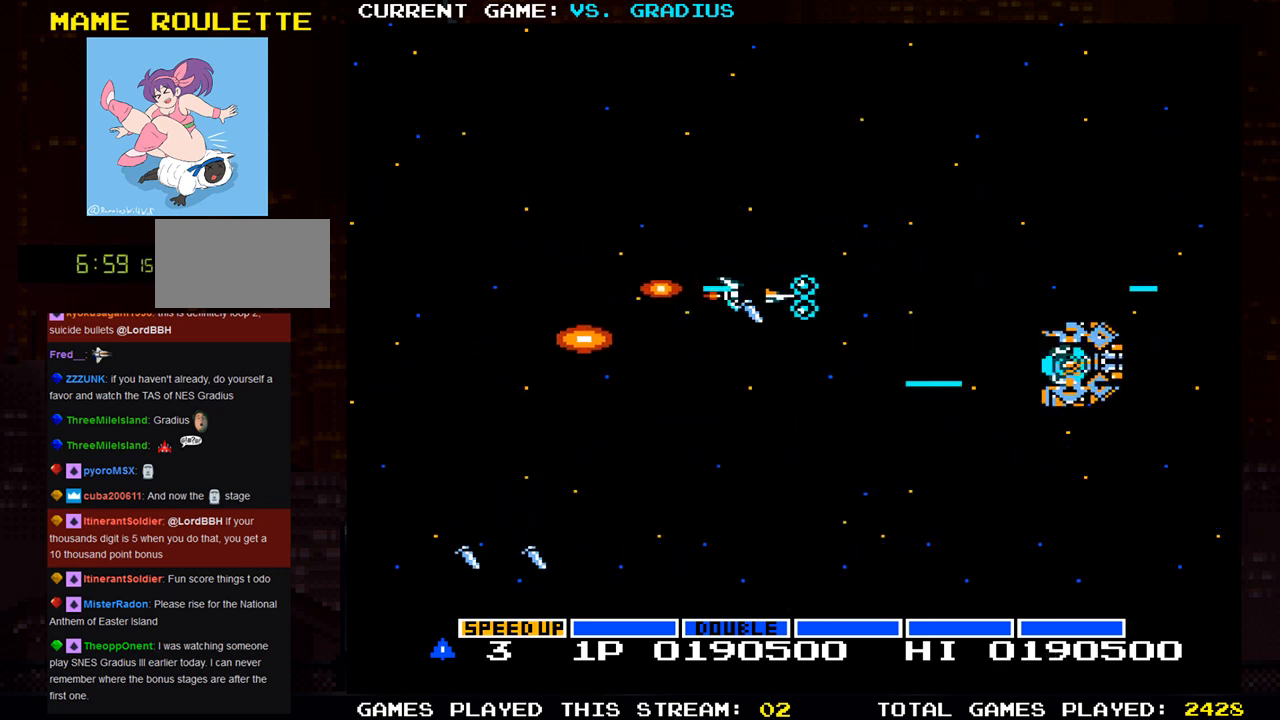
{"buttons": ["SQUARE"], "left_stick": "left", "events": [[150, "left_stick", "left"]]}
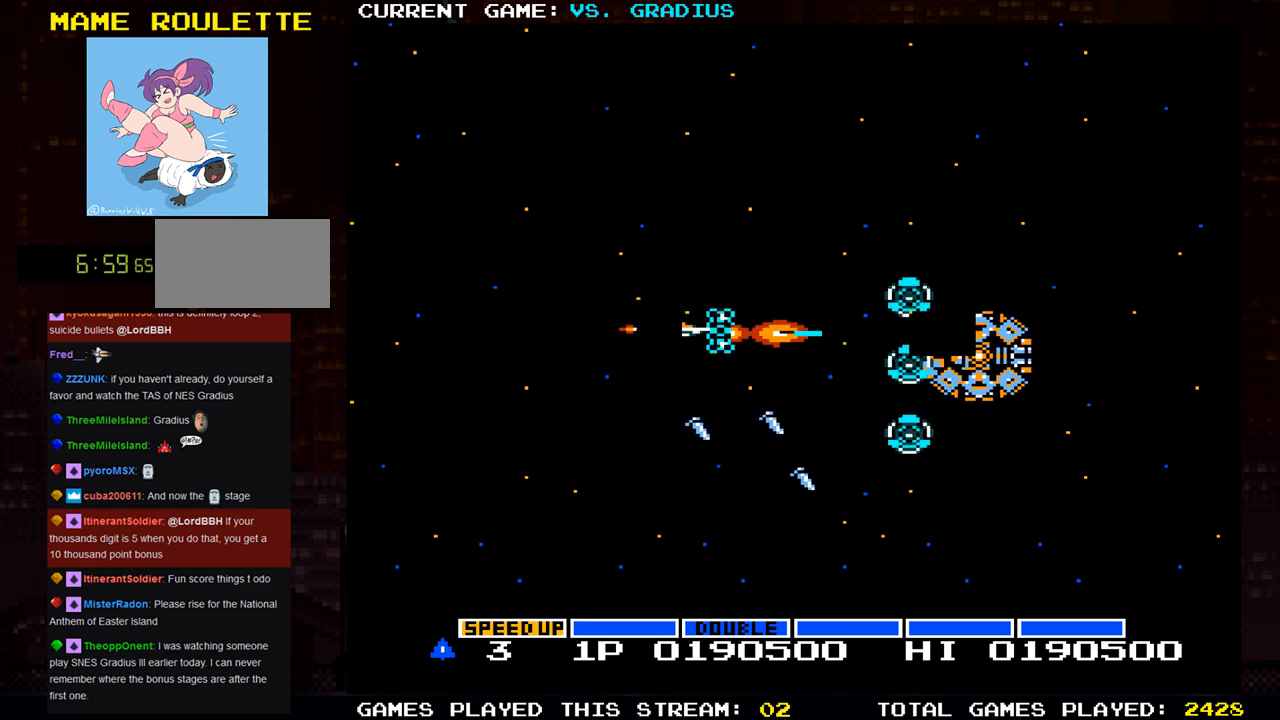
{"buttons": ["SQUARE"], "left_stick": "center", "events": [[317, "left_stick", "center"]]}
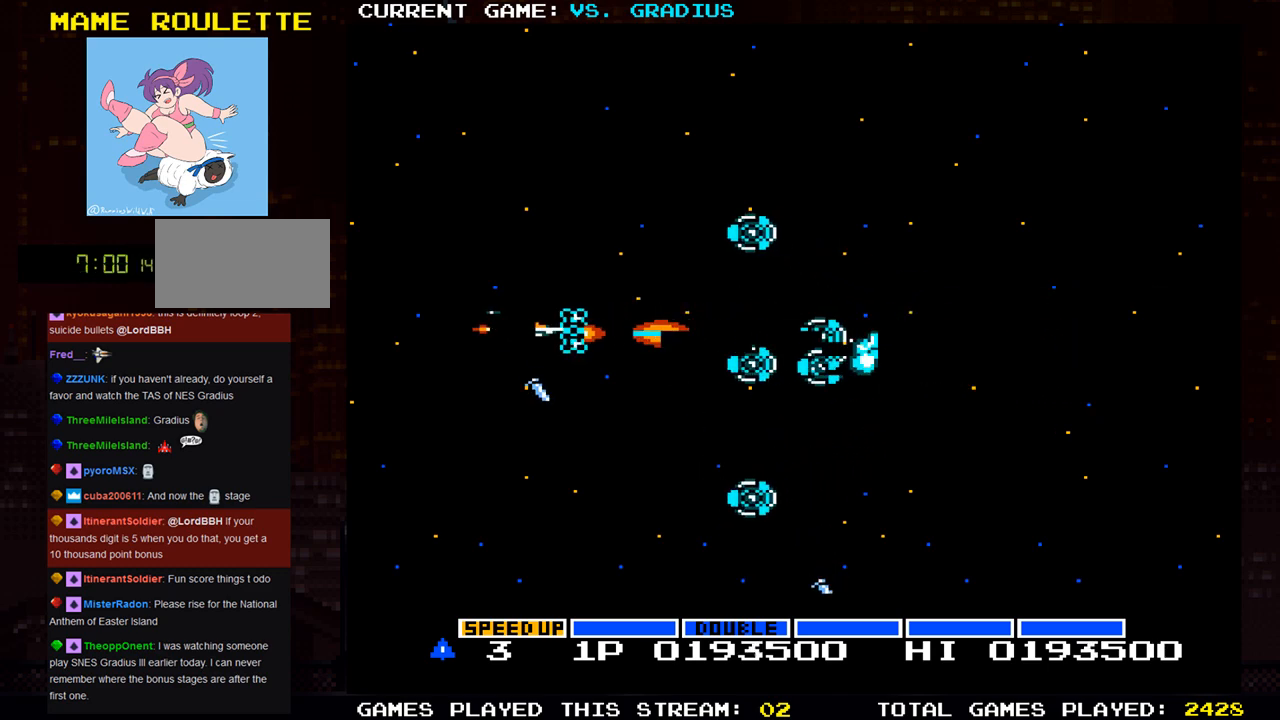
{"buttons": ["SQUARE"], "left_stick": "left", "events": [[233, "left_stick", "up-left"], [400, "left_stick", "left"]]}
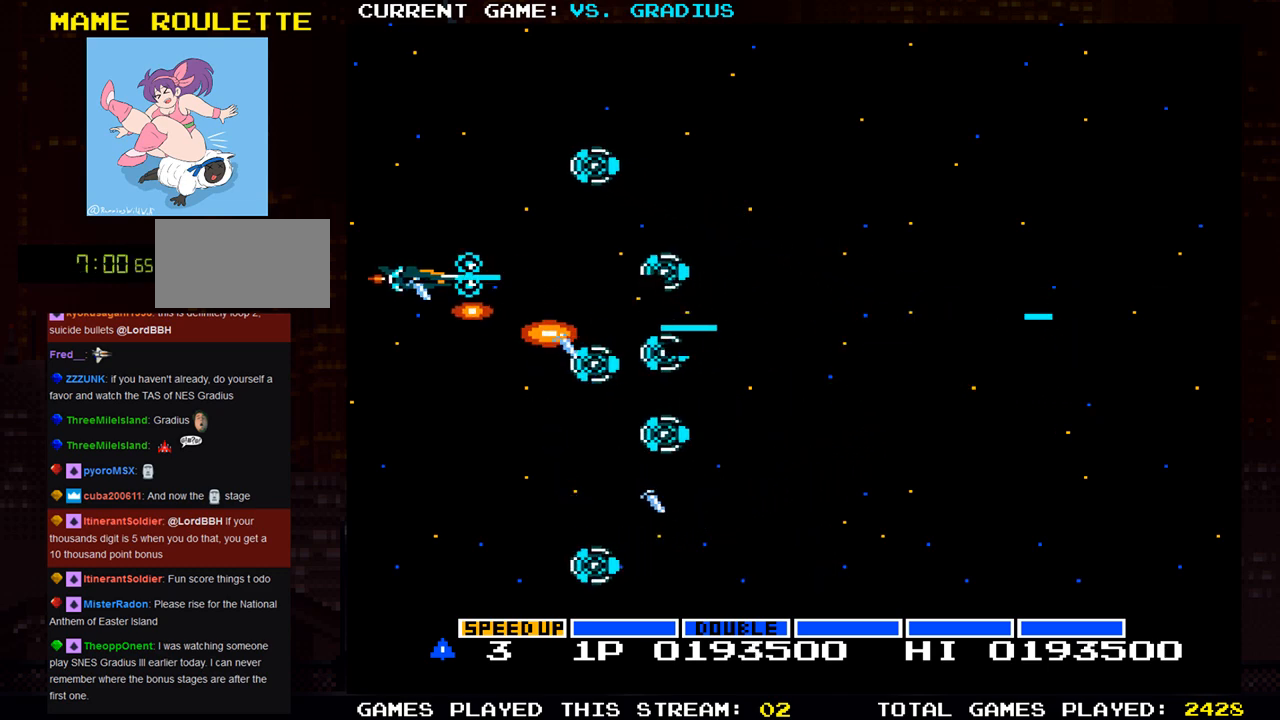
{"buttons": ["SQUARE"], "left_stick": "right", "events": [[83, "left_stick", "center"], [200, "left_stick", "right"], [250, "left_stick", "center"], [417, "left_stick", "right"]]}
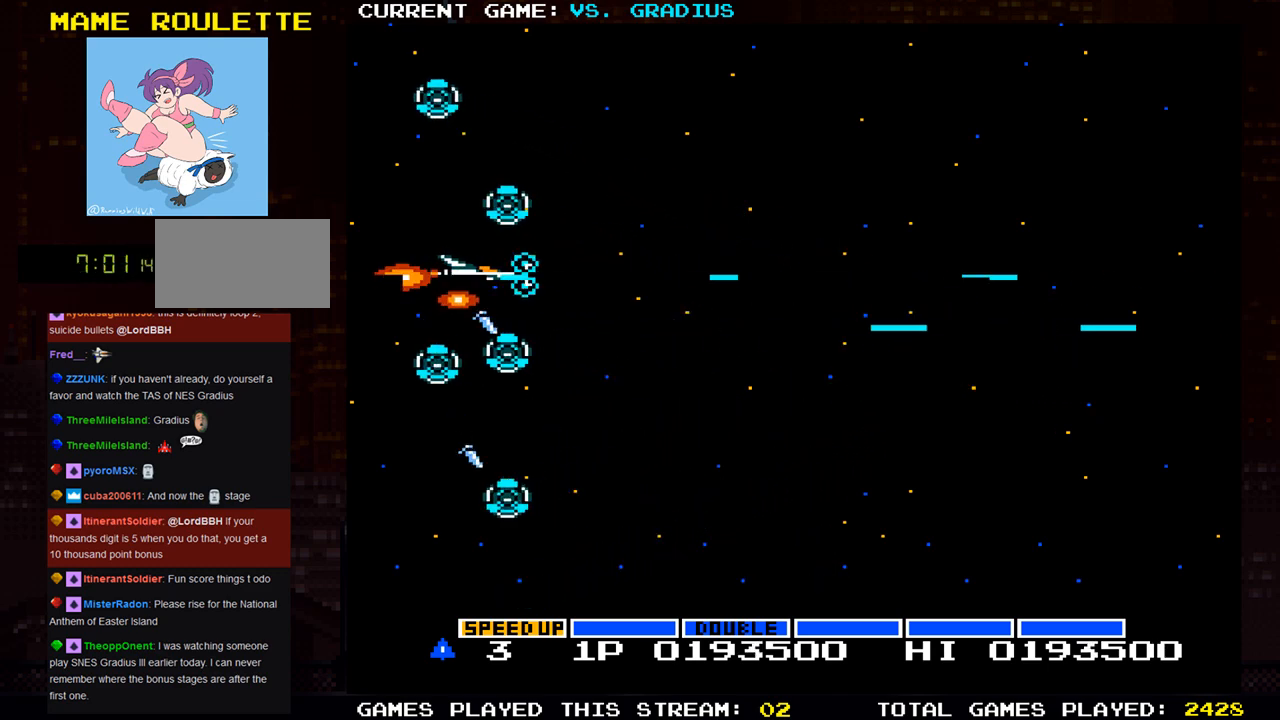
{"buttons": ["SQUARE"], "left_stick": "right", "events": []}
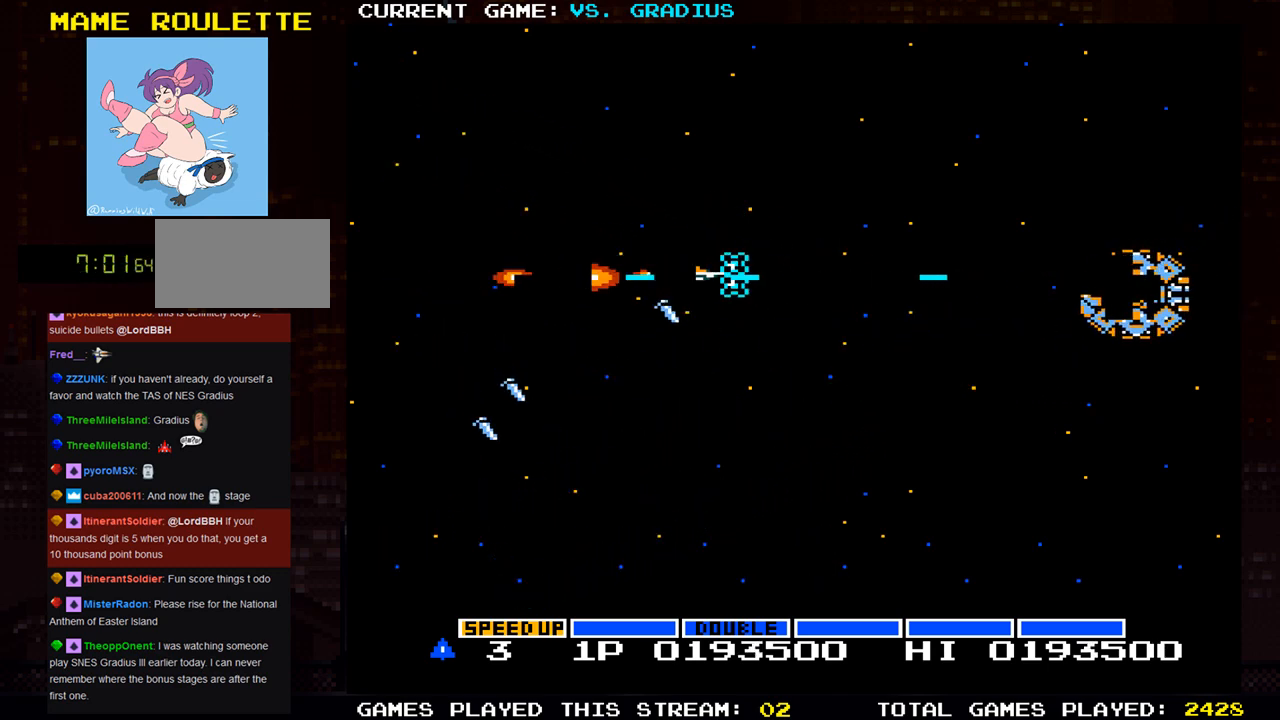
{"buttons": ["SQUARE"], "left_stick": "left", "events": [[333, "left_stick", "left"]]}
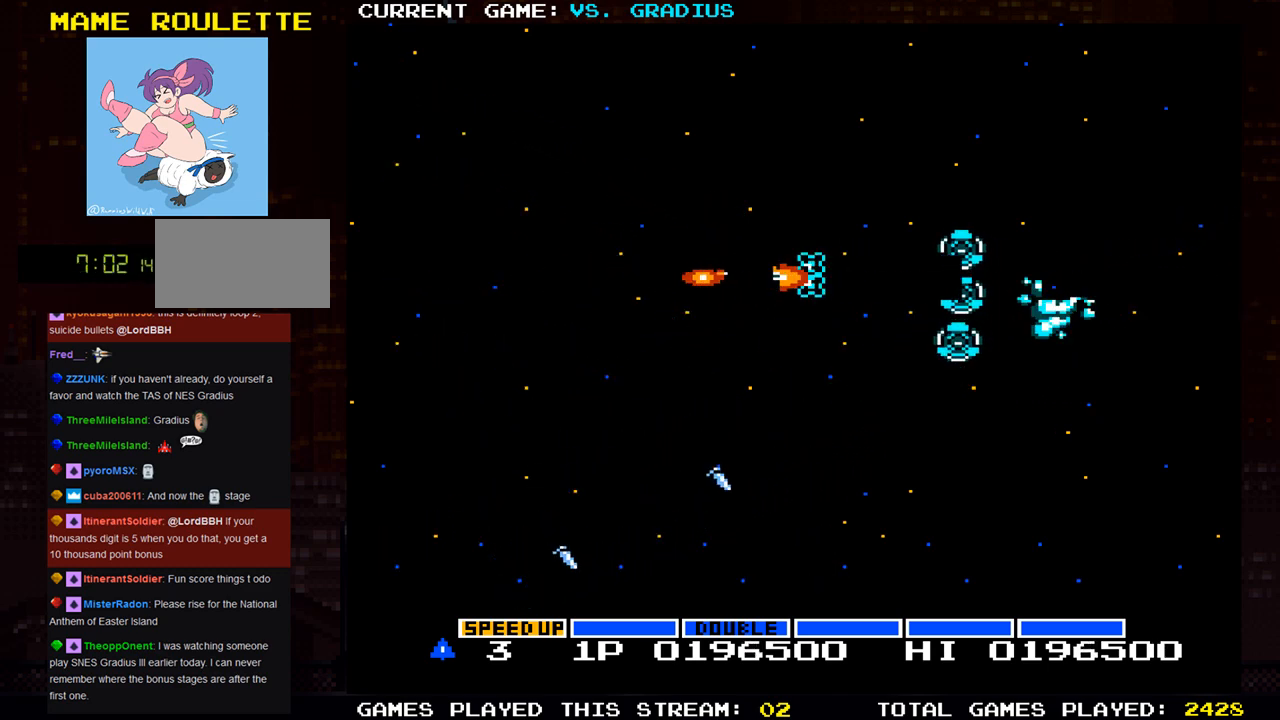
{"buttons": ["SQUARE"], "left_stick": "left", "events": [[100, "left_stick", "down-left"], [433, "left_stick", "left"]]}
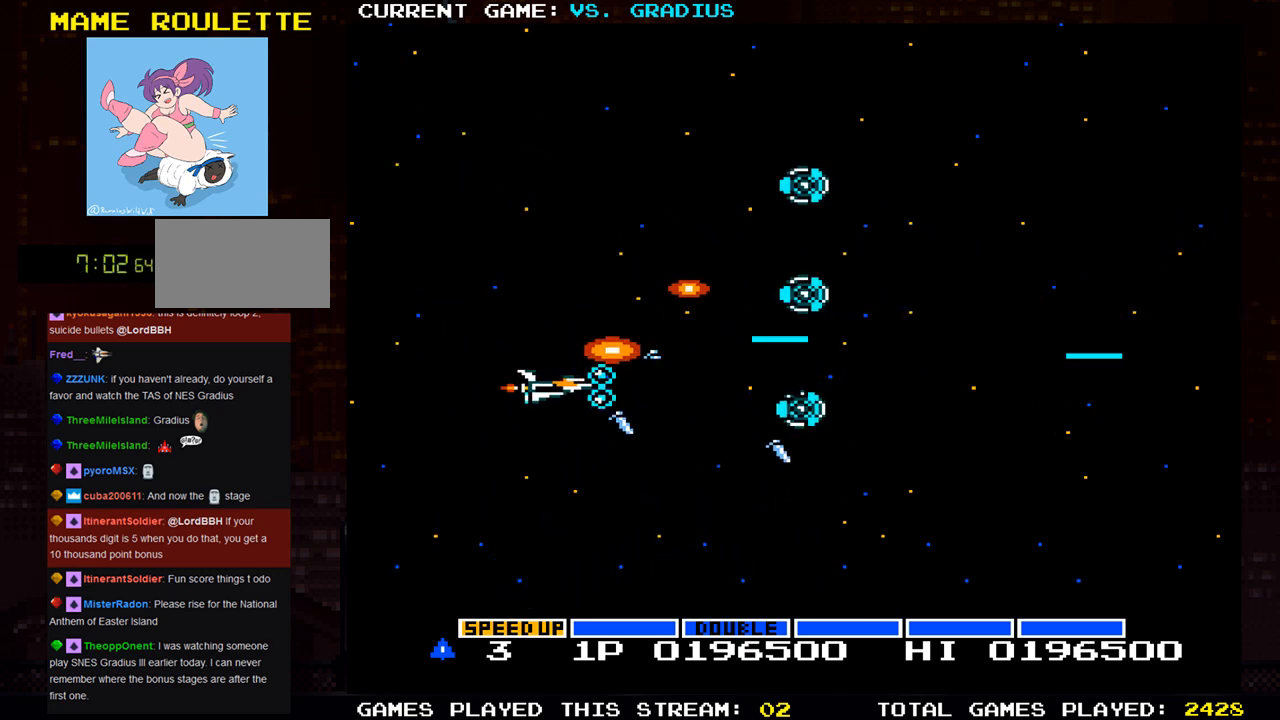
{"buttons": ["SQUARE"], "left_stick": "center", "events": [[183, "left_stick", "center"]]}
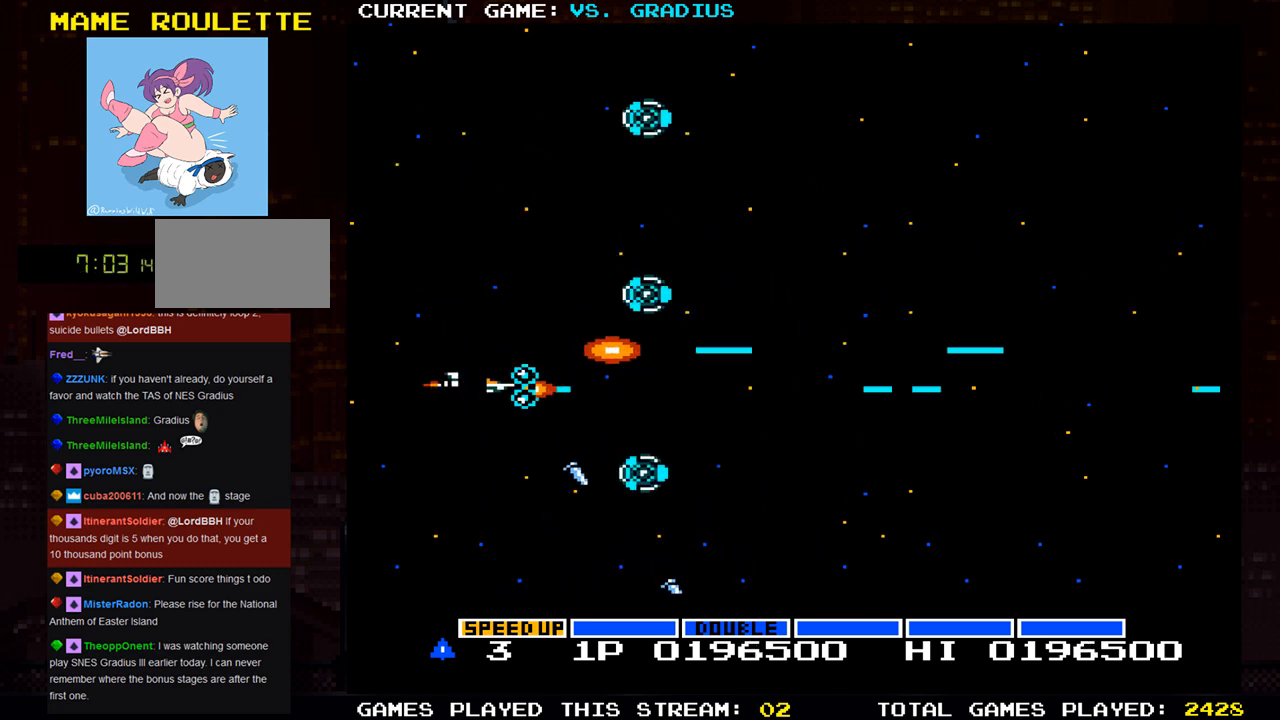
{"buttons": ["SQUARE"], "left_stick": "right", "events": [[17, "left_stick", "right"]]}
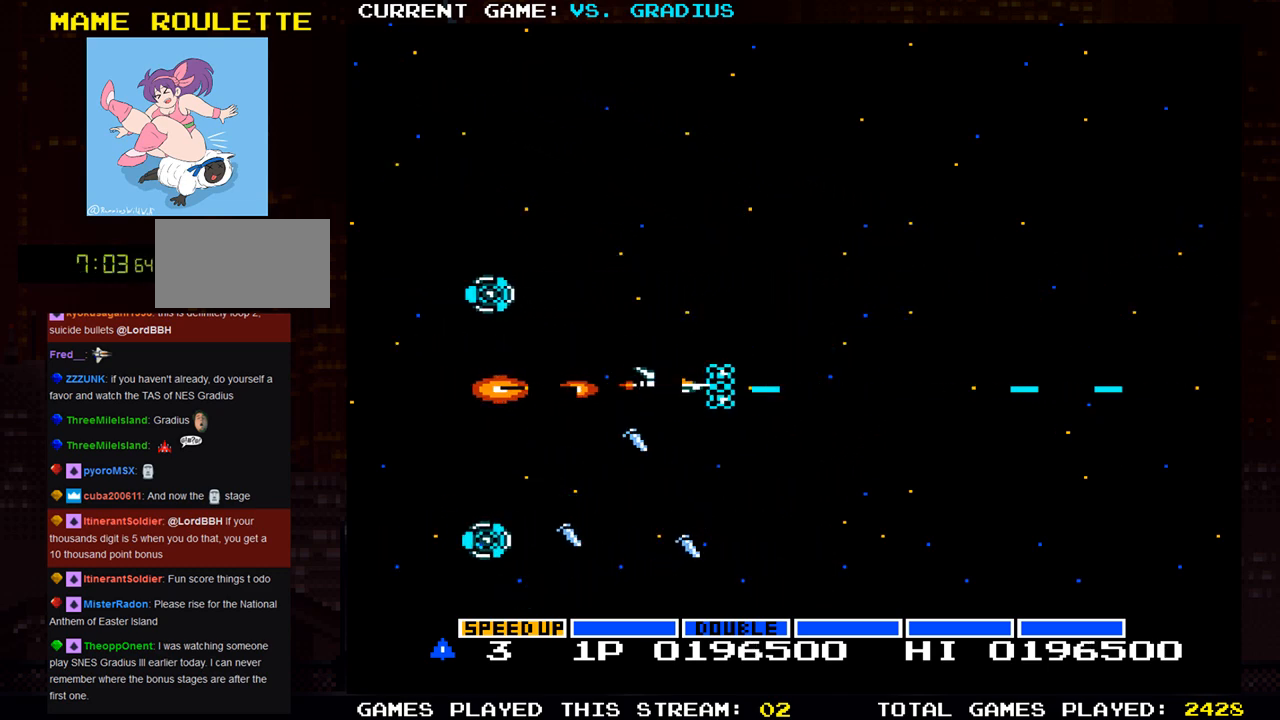
{"buttons": ["SQUARE"], "left_stick": "center", "events": [[317, "left_stick", "center"]]}
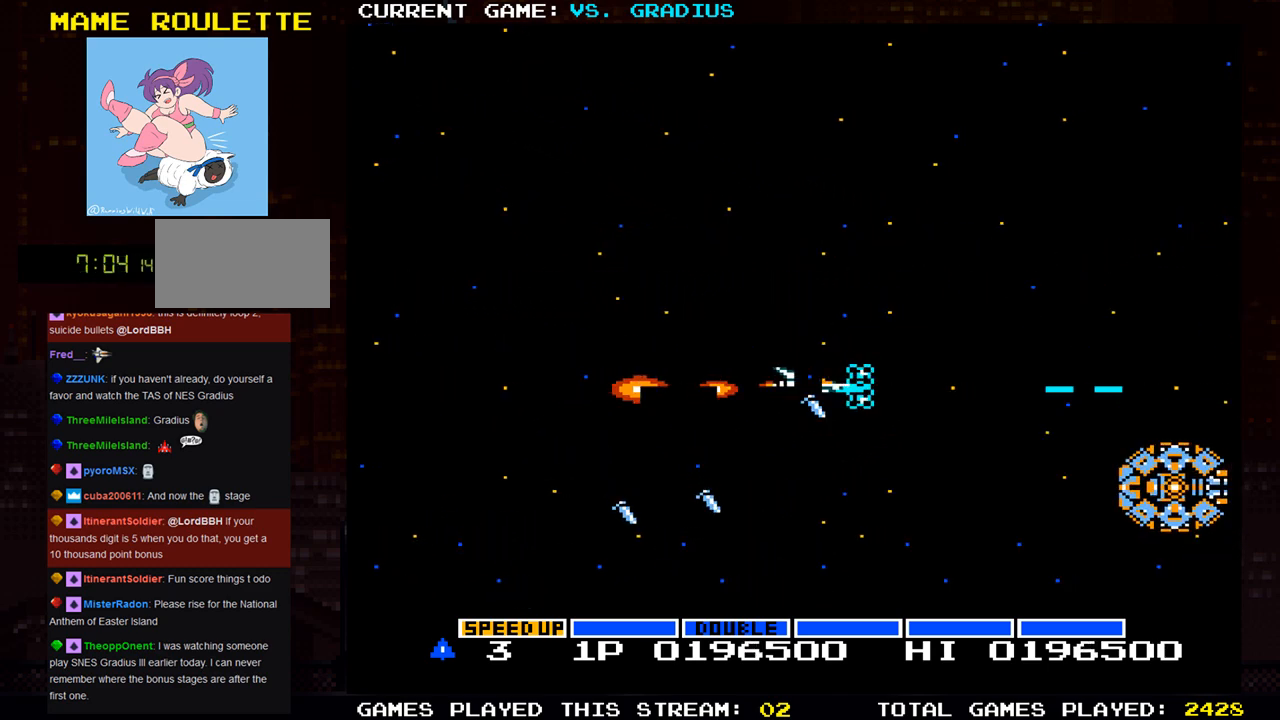
{"buttons": ["SQUARE"], "left_stick": "left", "events": [[50, "left_stick", "left"], [100, "left_stick", "down-left"], [233, "left_stick", "left"]]}
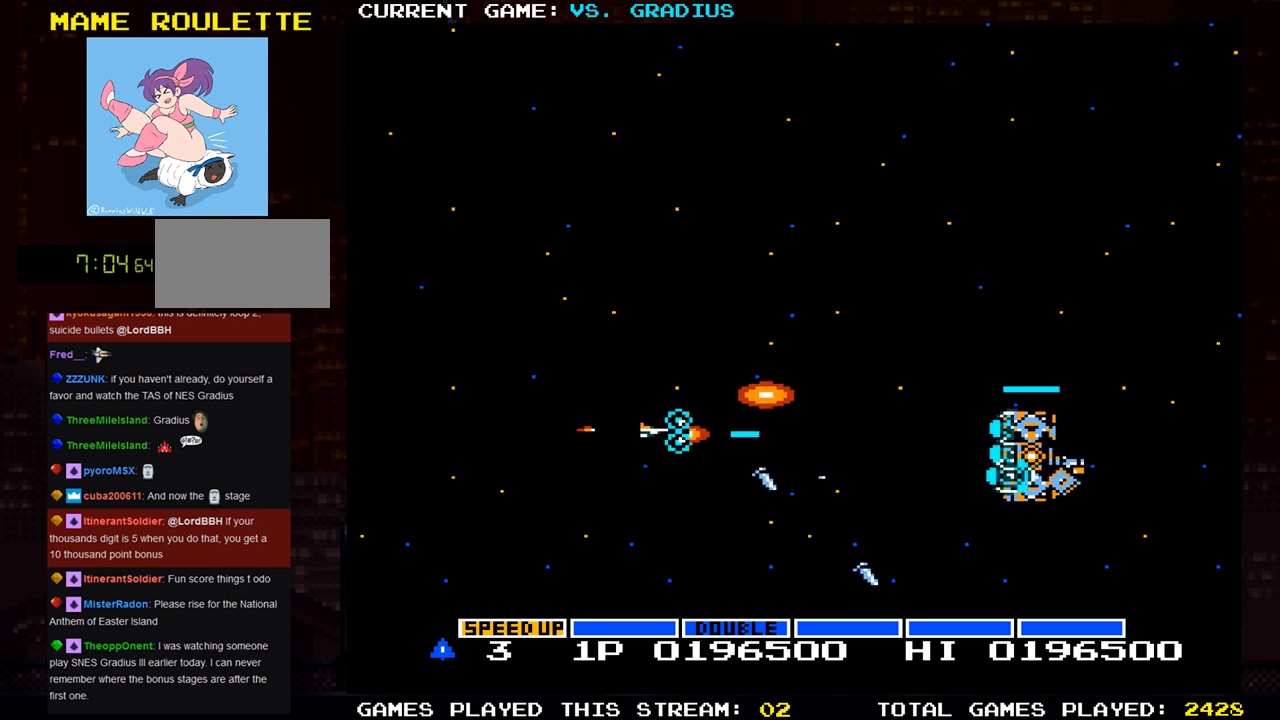
{"buttons": ["SQUARE"], "left_stick": "center", "events": [[100, "left_stick", "center"]]}
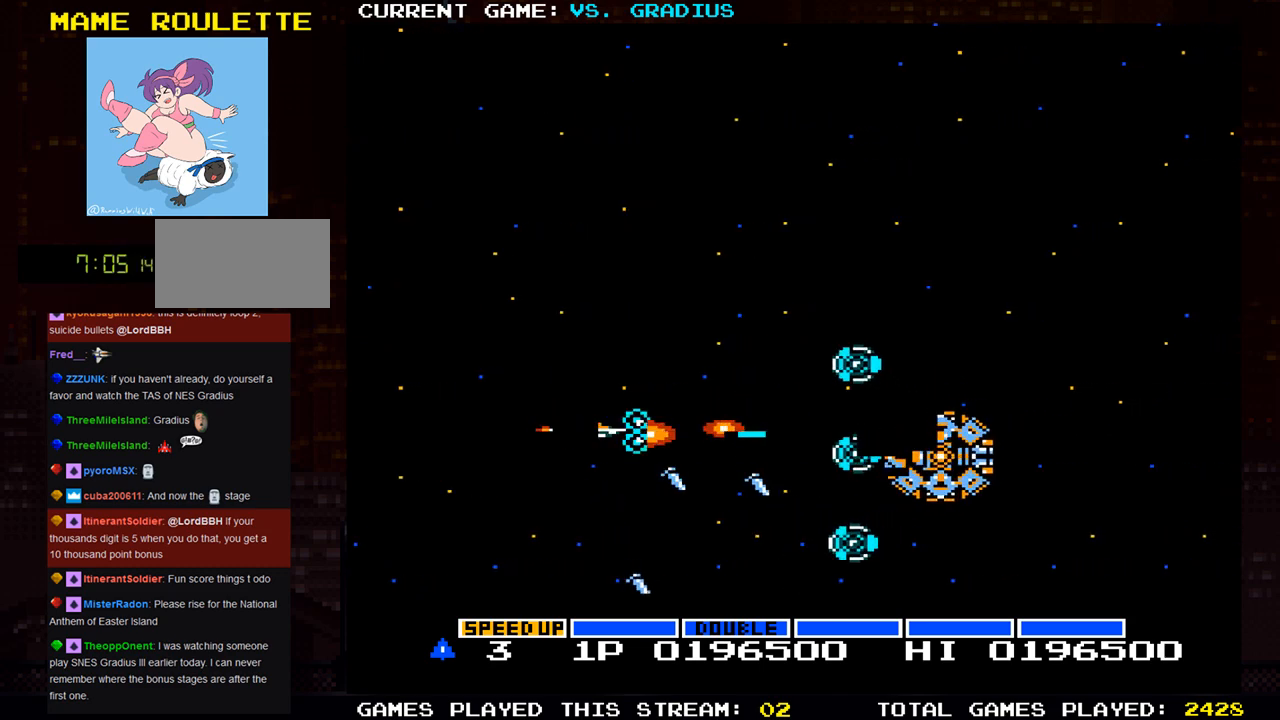
{"buttons": ["SQUARE"], "left_stick": "left", "events": [[117, "left_stick", "up"], [233, "left_stick", "left"]]}